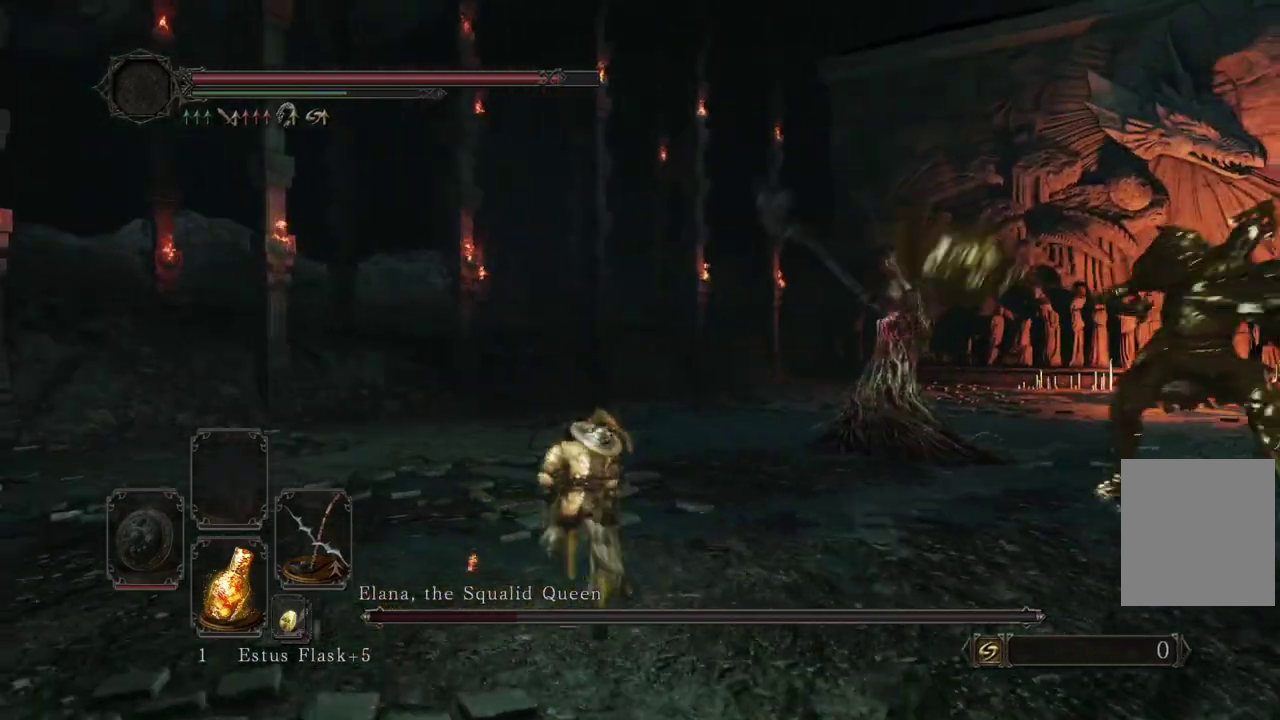
Gameplay with a controller (Xbox layout); each line is a JSON object with the inputs held at the frame after it (dt_ms = milliseconds from this image to that frame). Not read: R2.
{"dt_ms": 600, "buttons": [], "left_stick": "center", "right_stick": "center"}
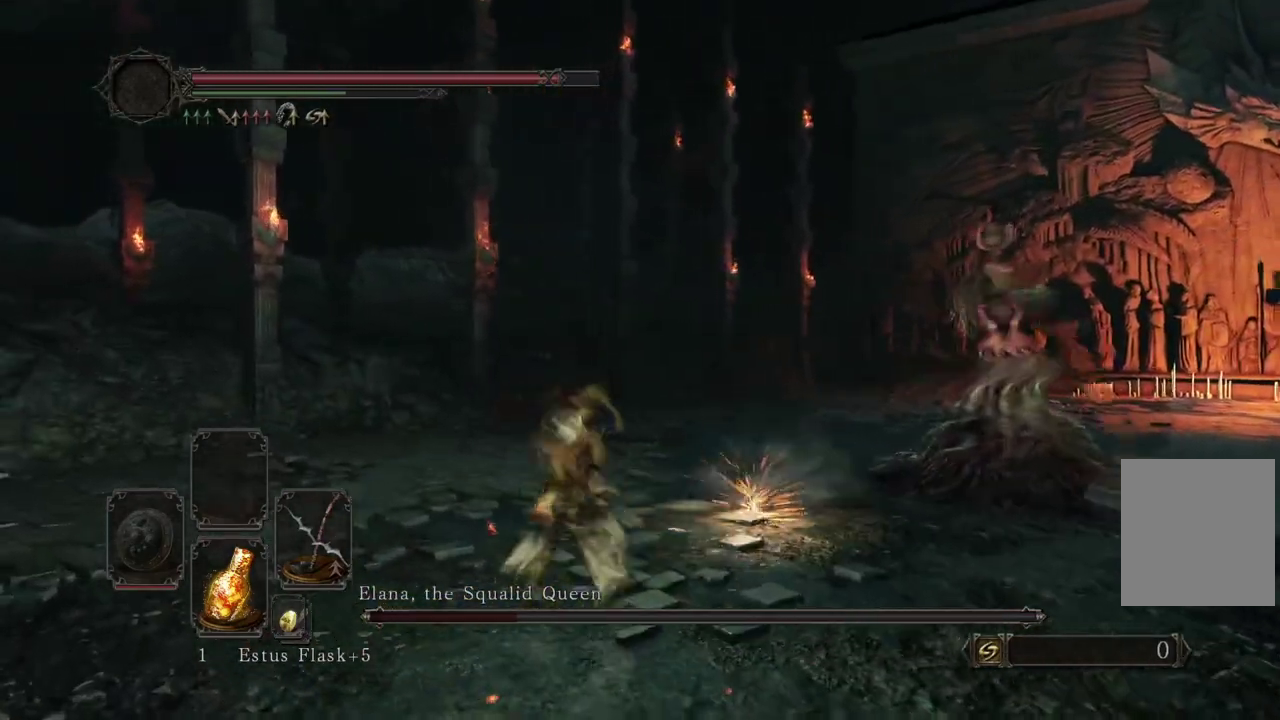
{"dt_ms": 400, "buttons": [], "left_stick": "down-left", "right_stick": "right"}
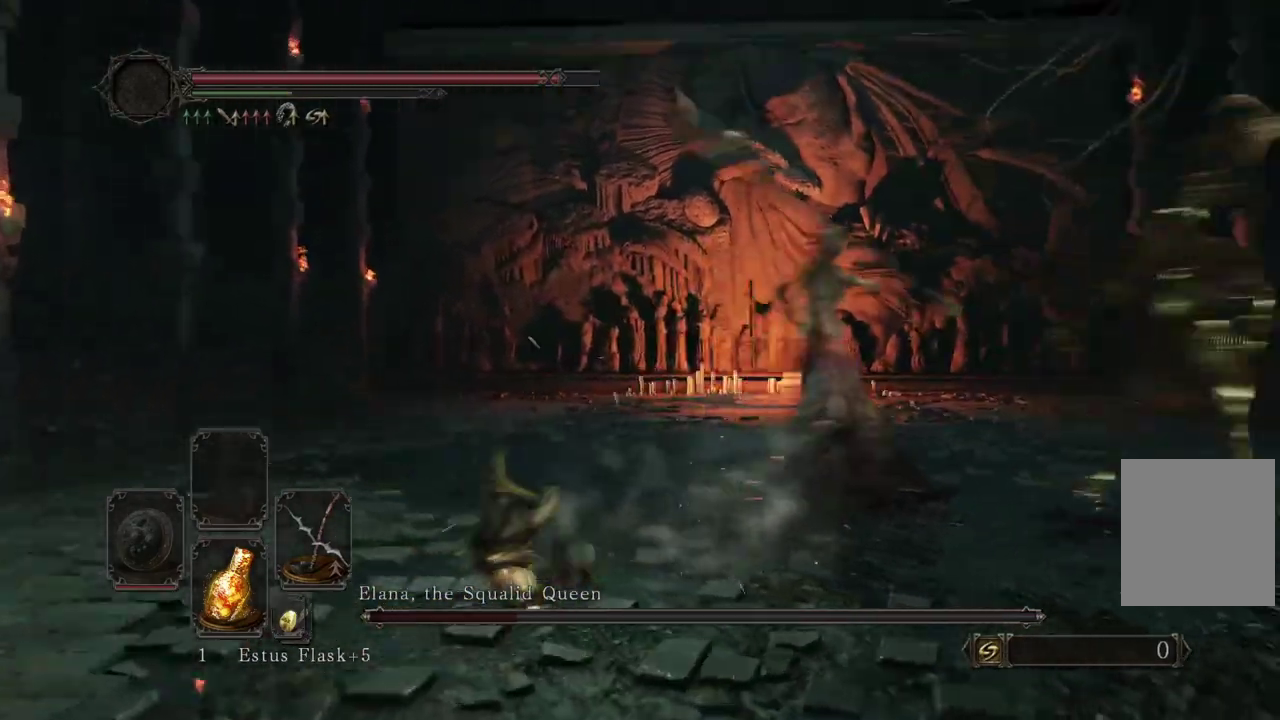
{"dt_ms": 600, "buttons": [], "left_stick": "left", "right_stick": "right"}
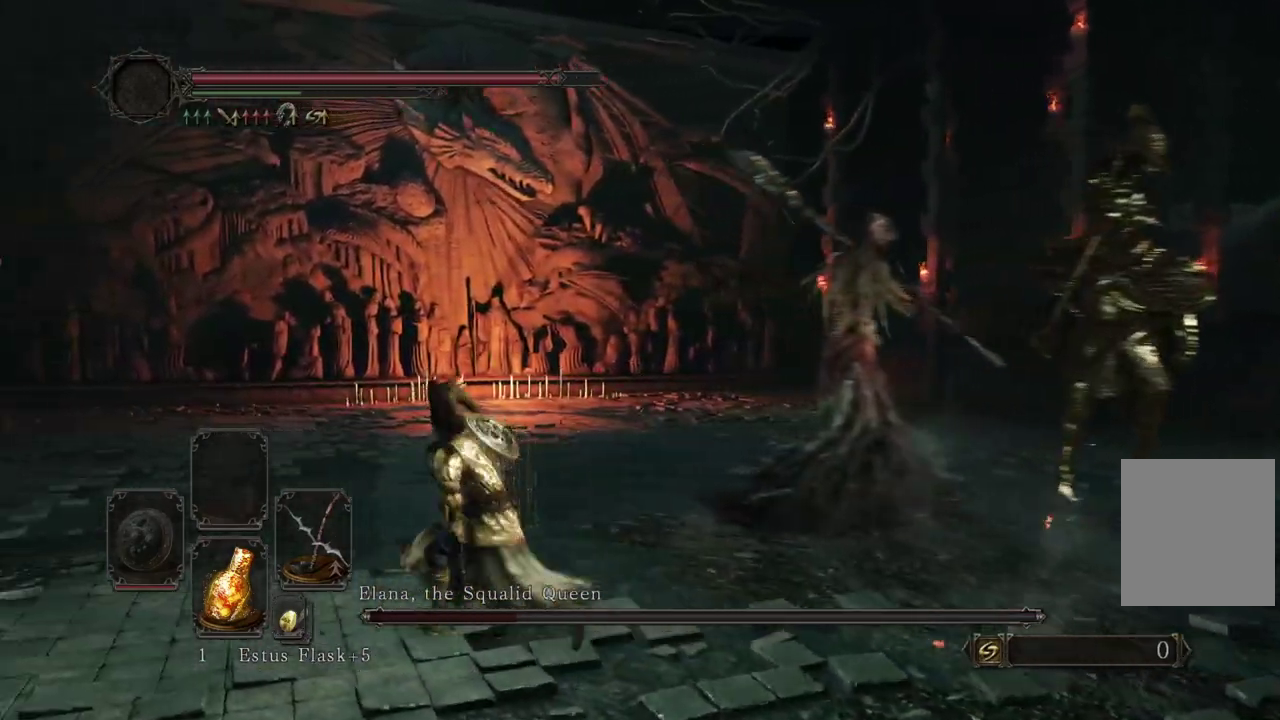
{"dt_ms": 500, "buttons": [], "left_stick": "right", "right_stick": "down-right"}
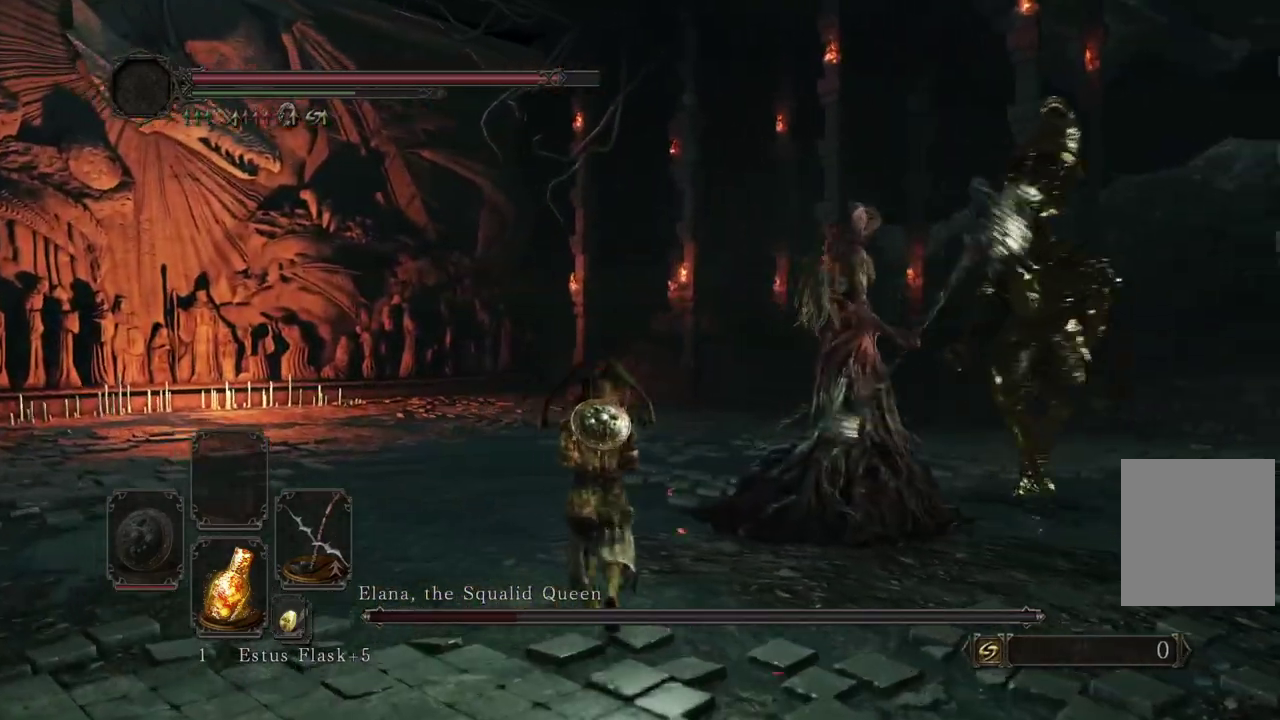
{"dt_ms": 400, "buttons": [], "left_stick": "right", "right_stick": "center"}
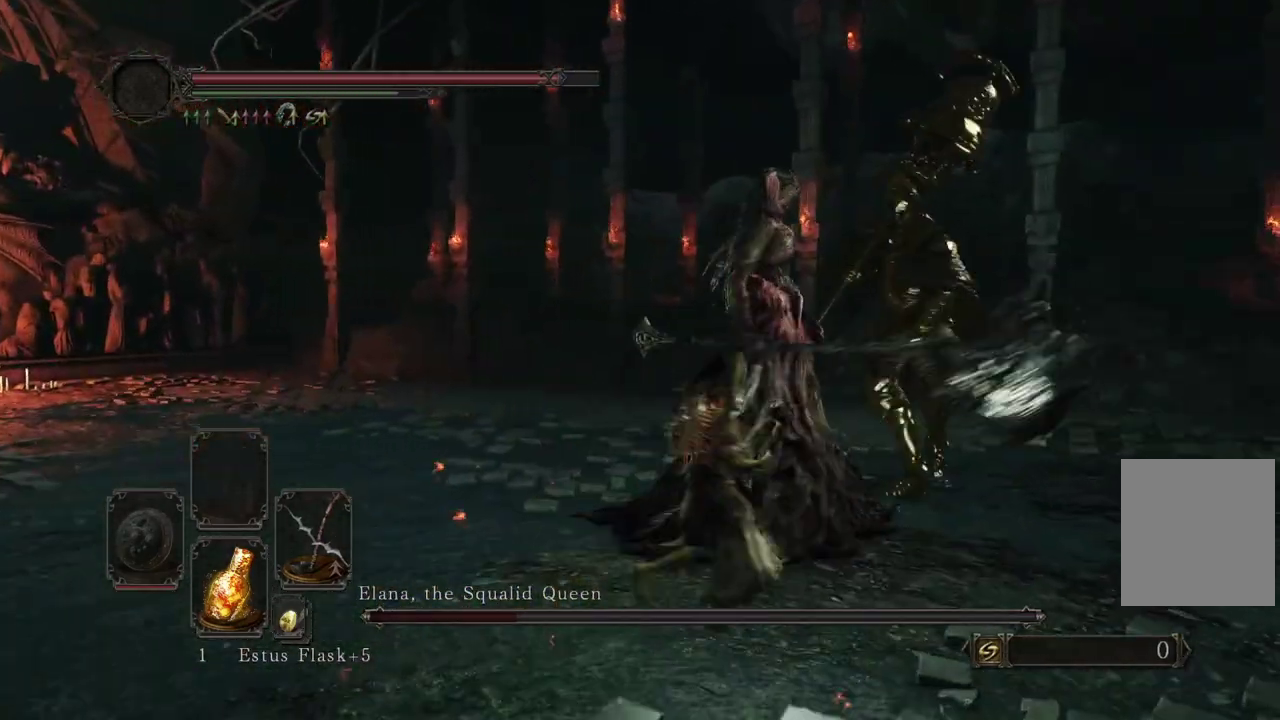
{"dt_ms": 600, "buttons": [], "left_stick": "down", "right_stick": "center"}
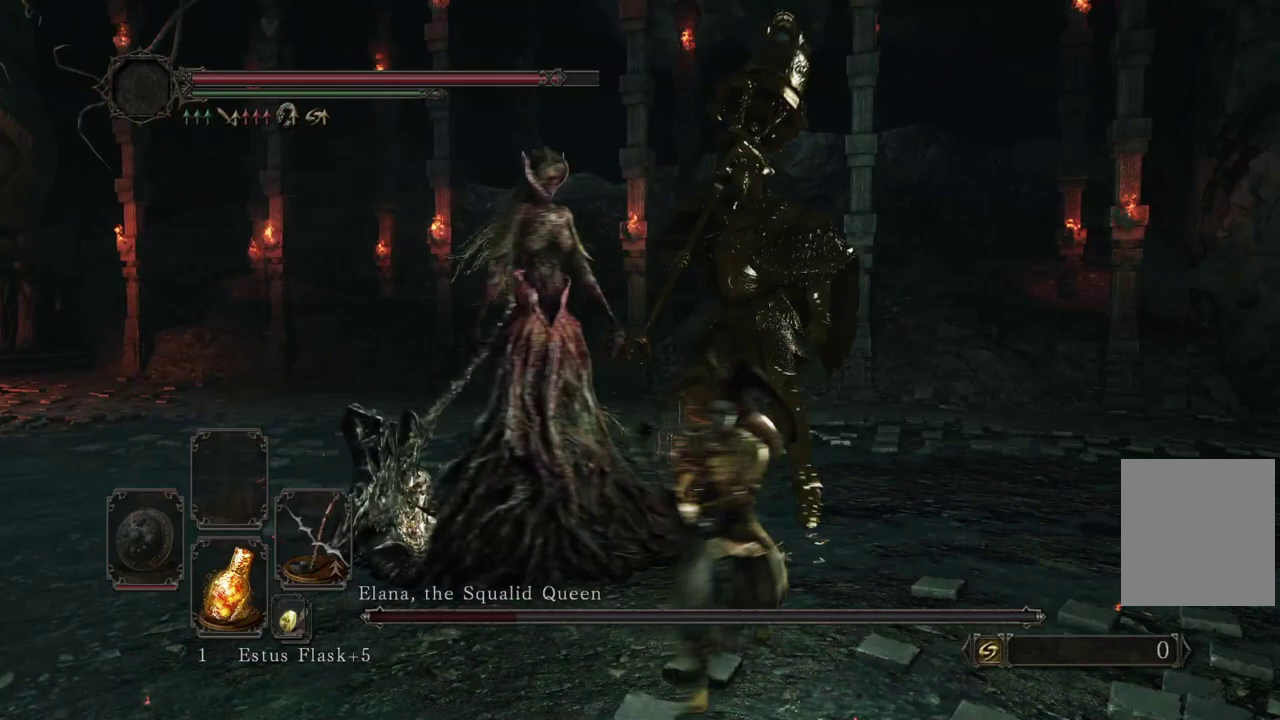
{"dt_ms": 500, "buttons": [], "left_stick": "center", "right_stick": "center"}
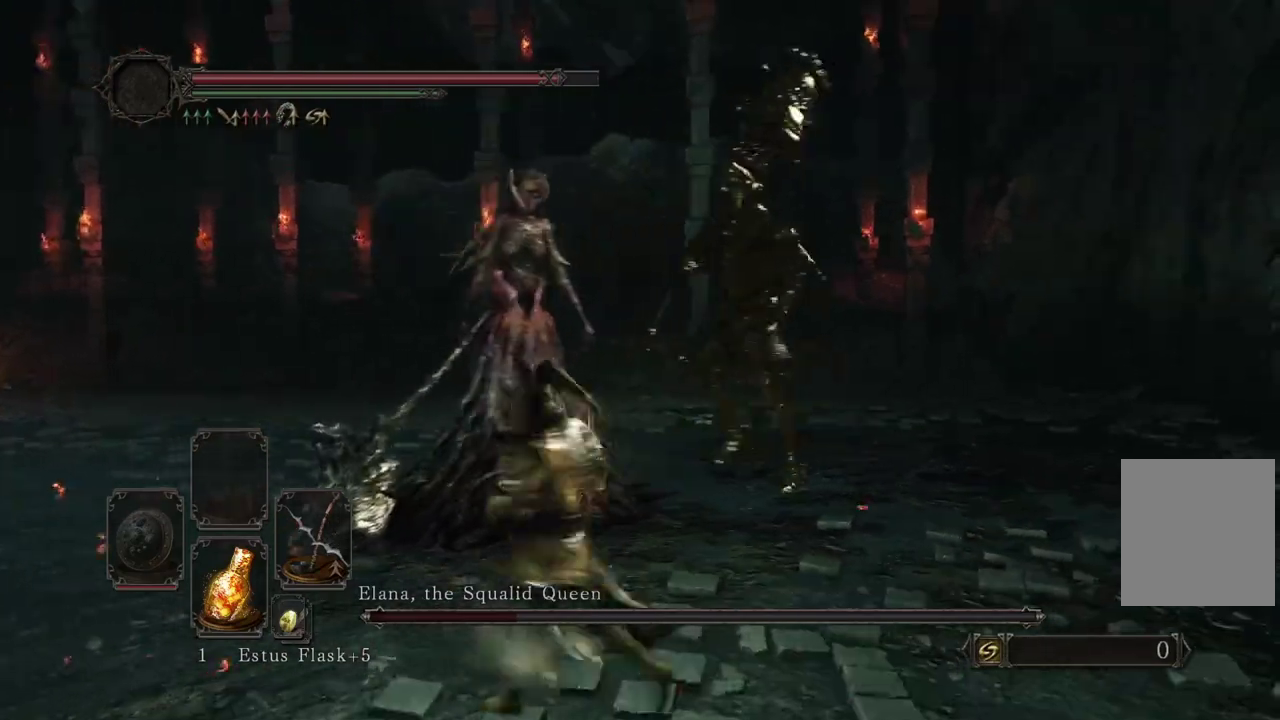
{"dt_ms": 400, "buttons": [], "left_stick": "center", "right_stick": "center"}
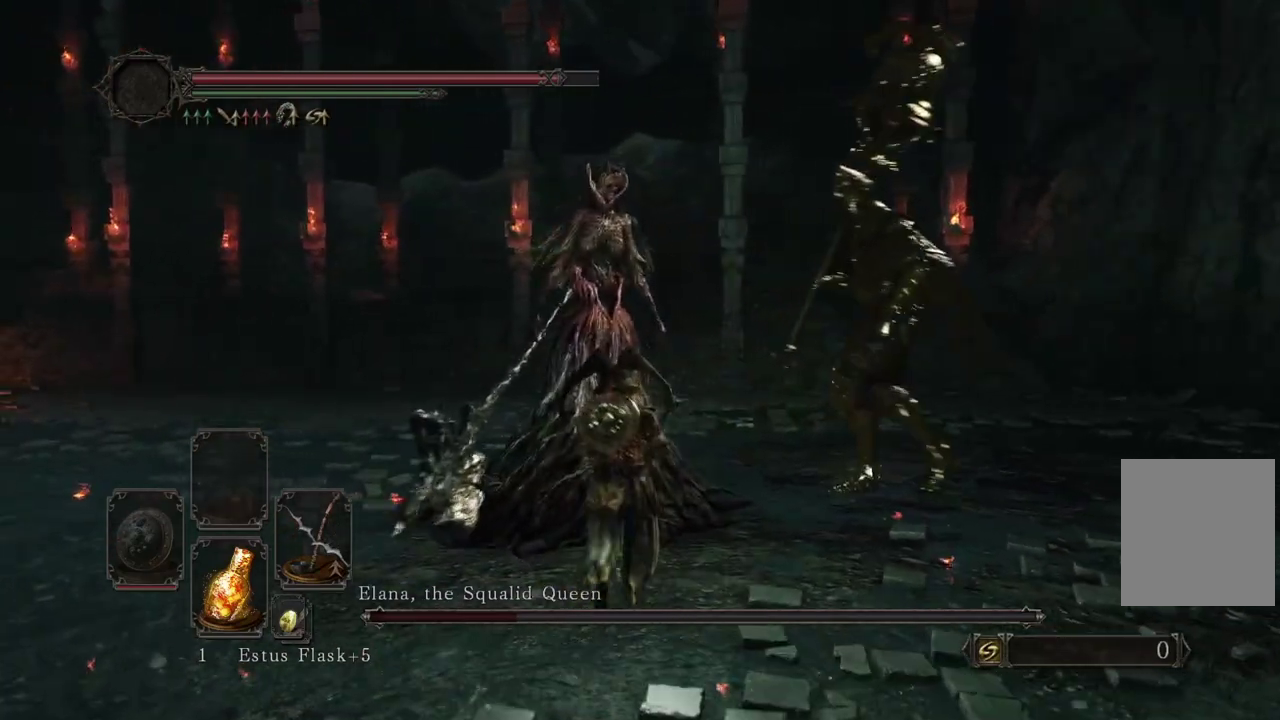
{"dt_ms": 800, "buttons": [], "left_stick": "down", "right_stick": "center"}
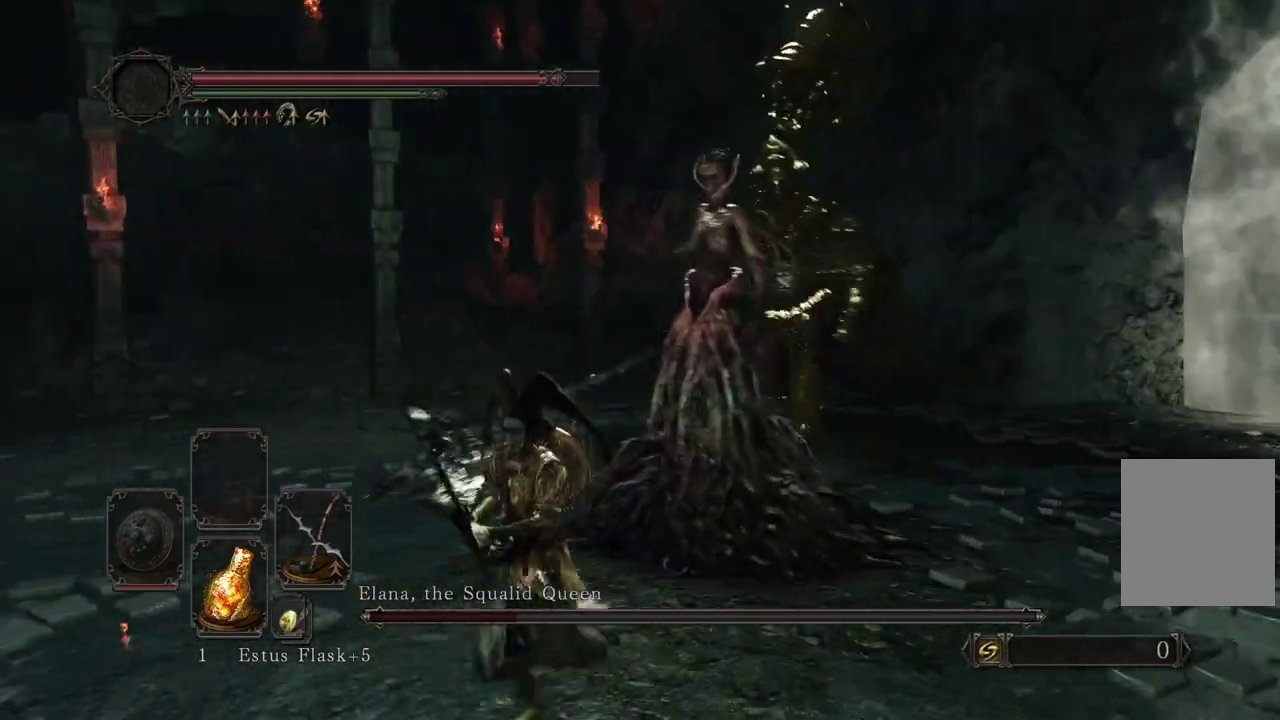
{"dt_ms": 300, "buttons": [], "left_stick": "left", "right_stick": "center"}
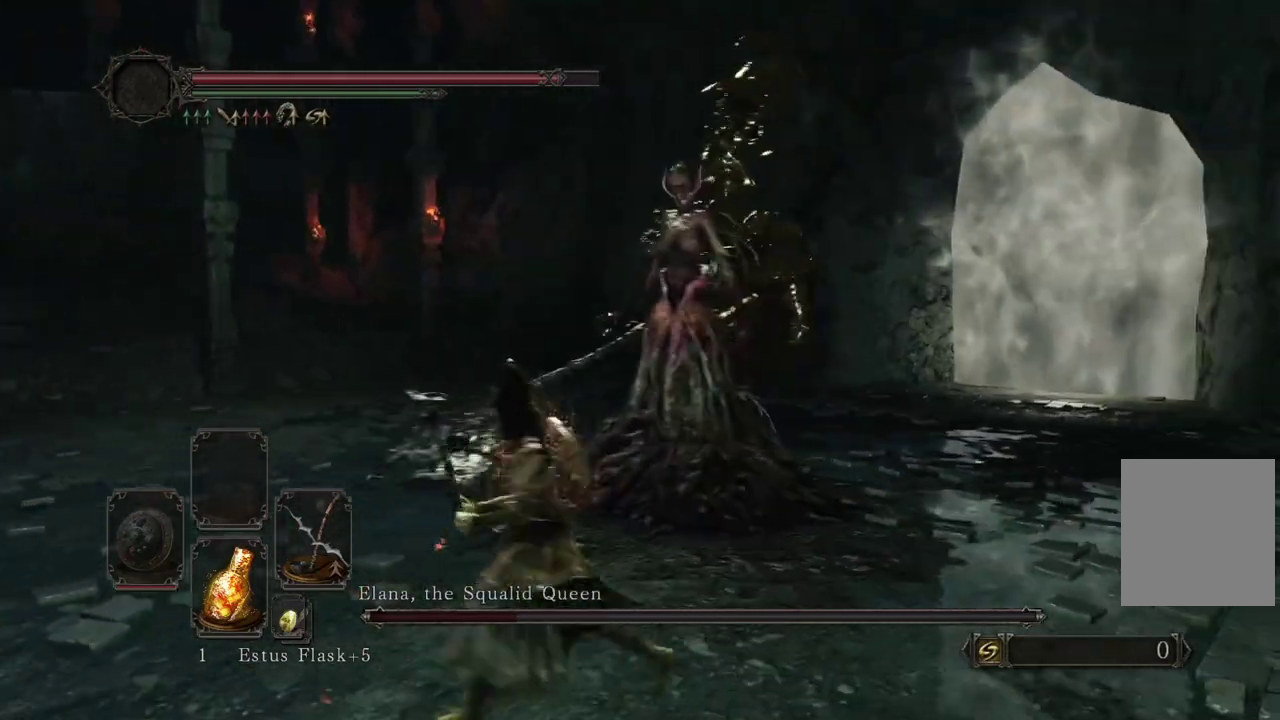
{"dt_ms": 600, "buttons": [], "left_stick": "left", "right_stick": "down-right"}
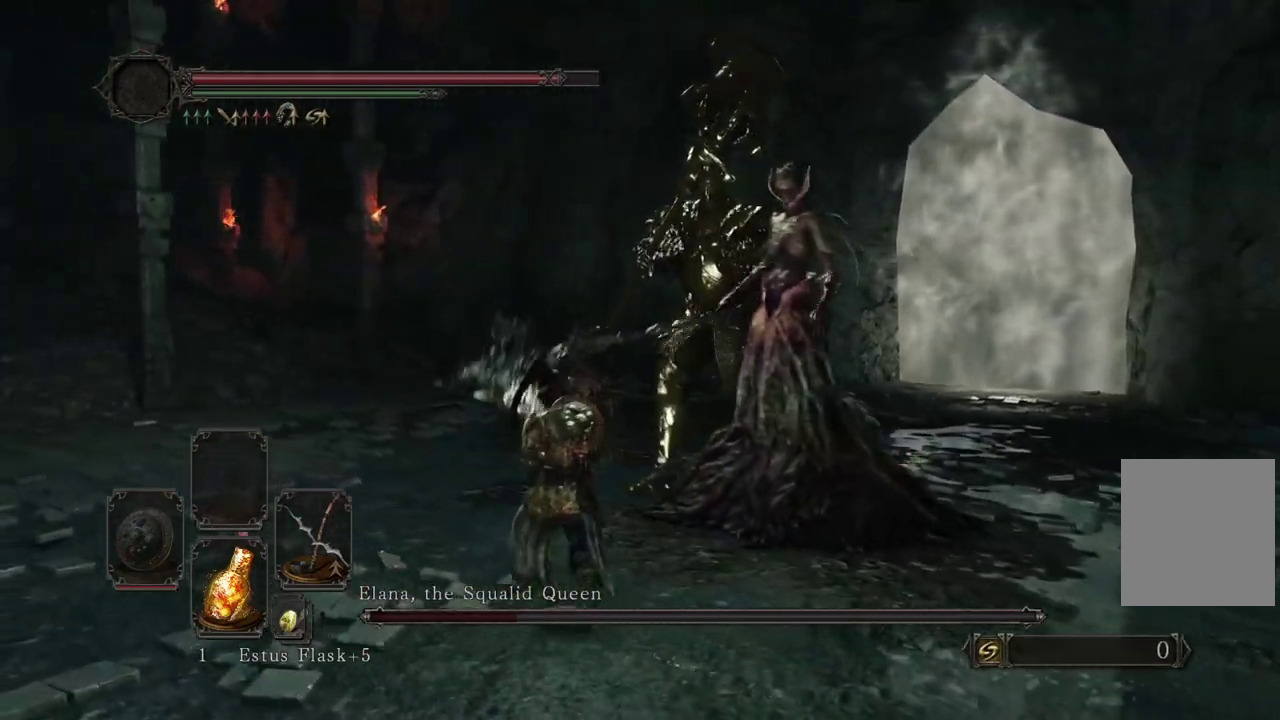
{"dt_ms": 400, "buttons": ["B"], "left_stick": "down", "right_stick": "center"}
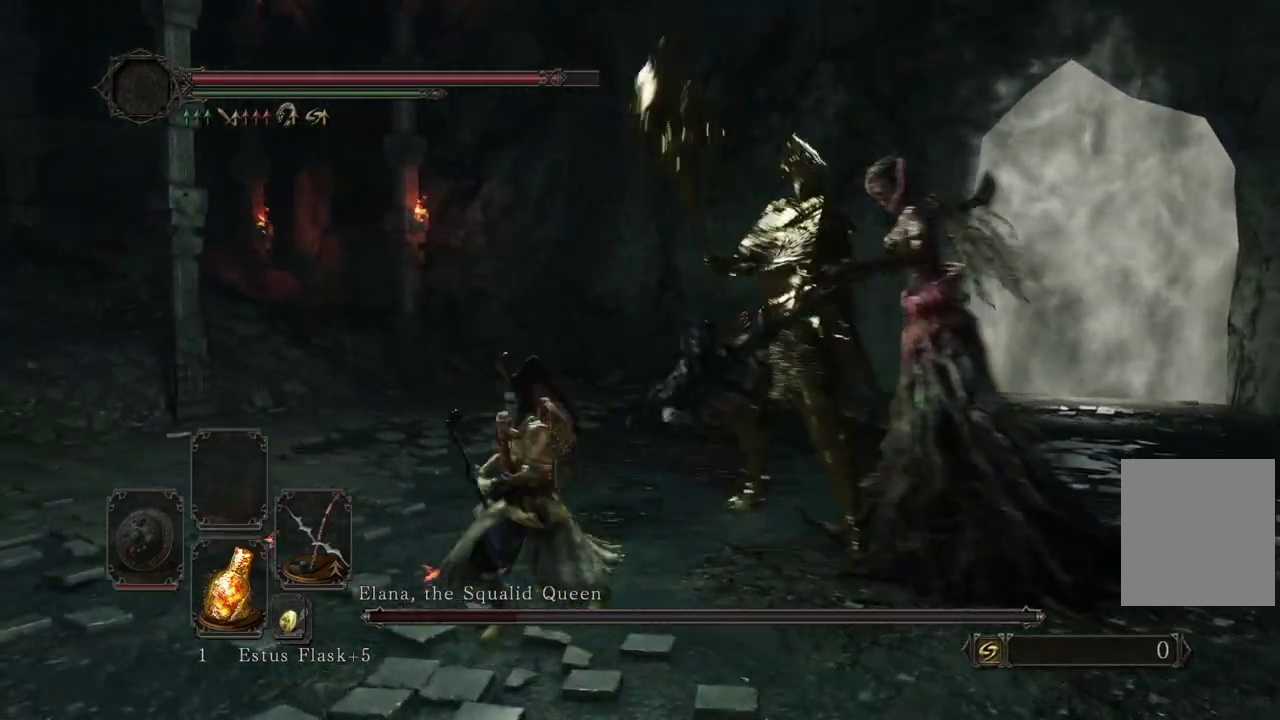
{"dt_ms": 500, "buttons": [], "left_stick": "down", "right_stick": "center"}
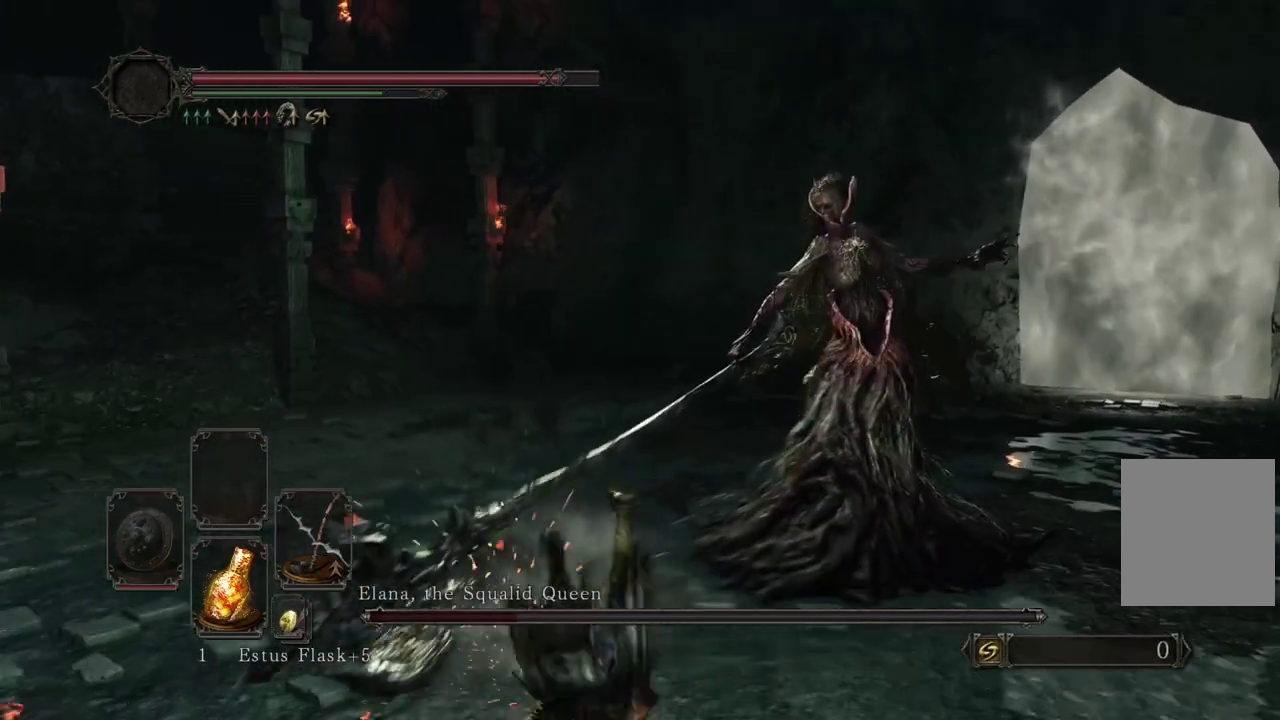
{"dt_ms": 500, "buttons": [], "left_stick": "down-right", "right_stick": "center"}
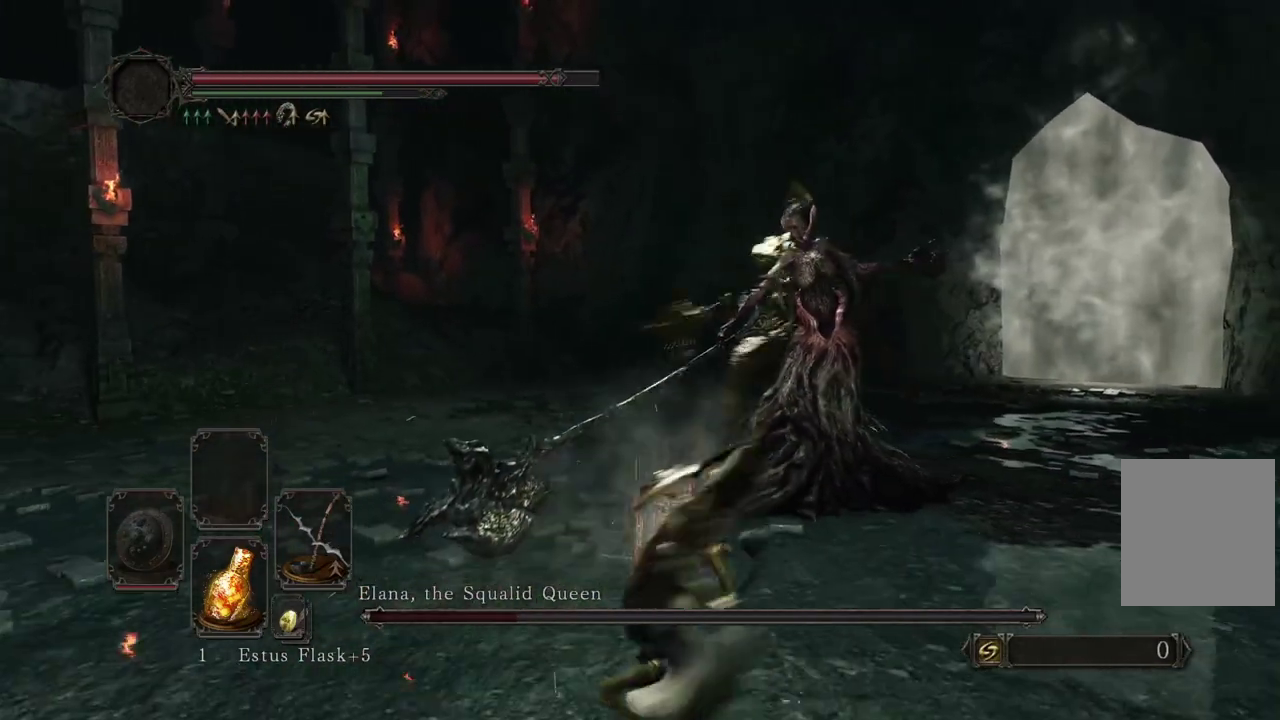
{"dt_ms": 300, "buttons": [], "left_stick": "down-right", "right_stick": "center"}
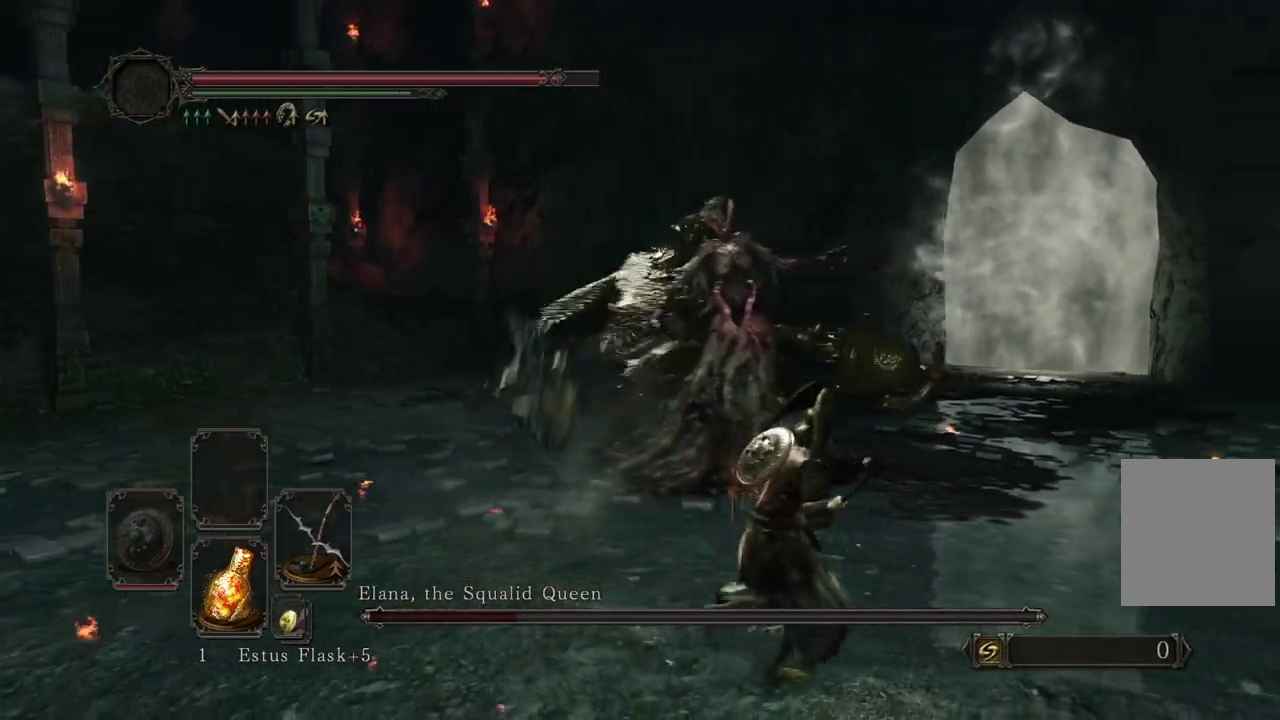
{"dt_ms": 700, "buttons": [], "left_stick": "down-right", "right_stick": "left"}
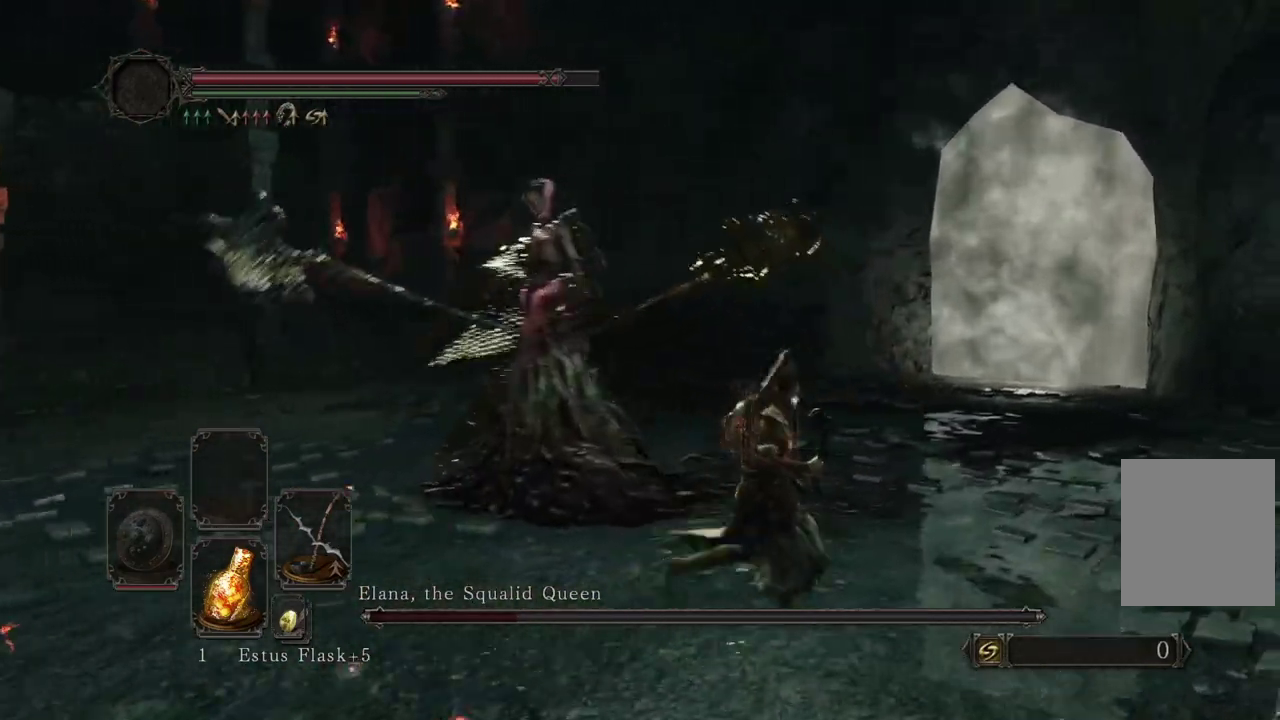
{"dt_ms": 300, "buttons": [], "left_stick": "right", "right_stick": "left"}
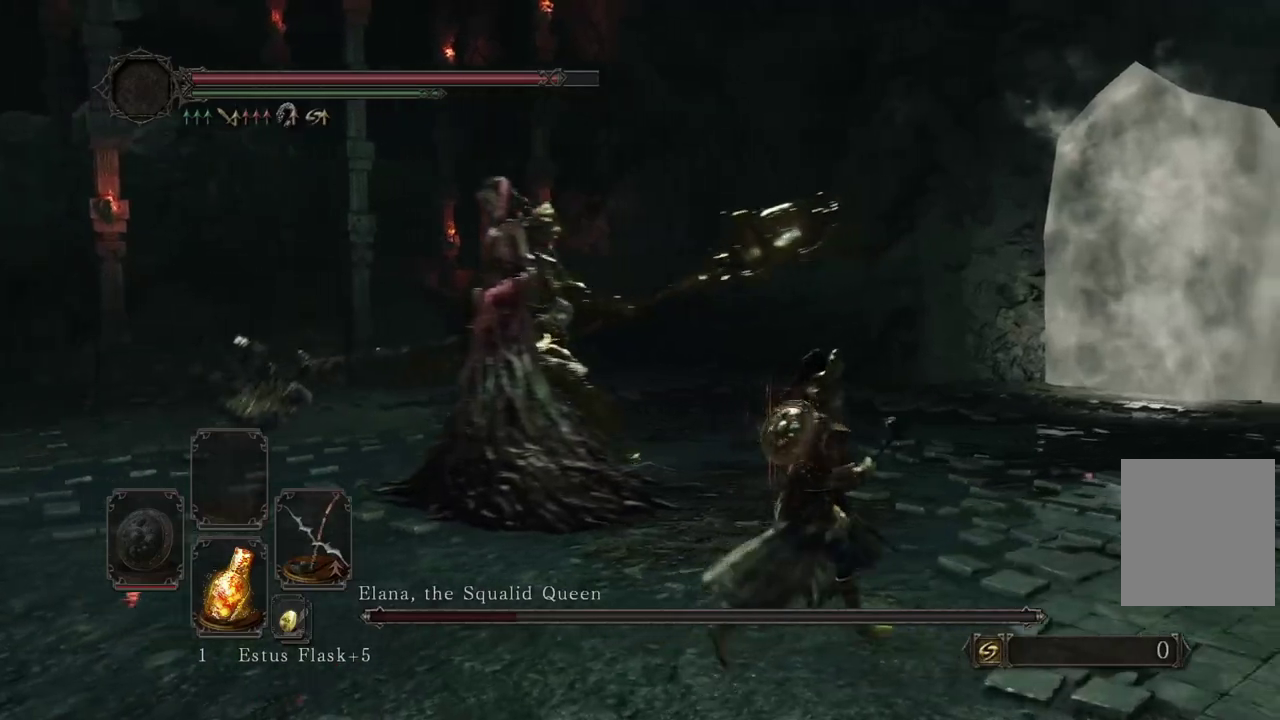
{"dt_ms": 700, "buttons": [], "left_stick": "left", "right_stick": "center"}
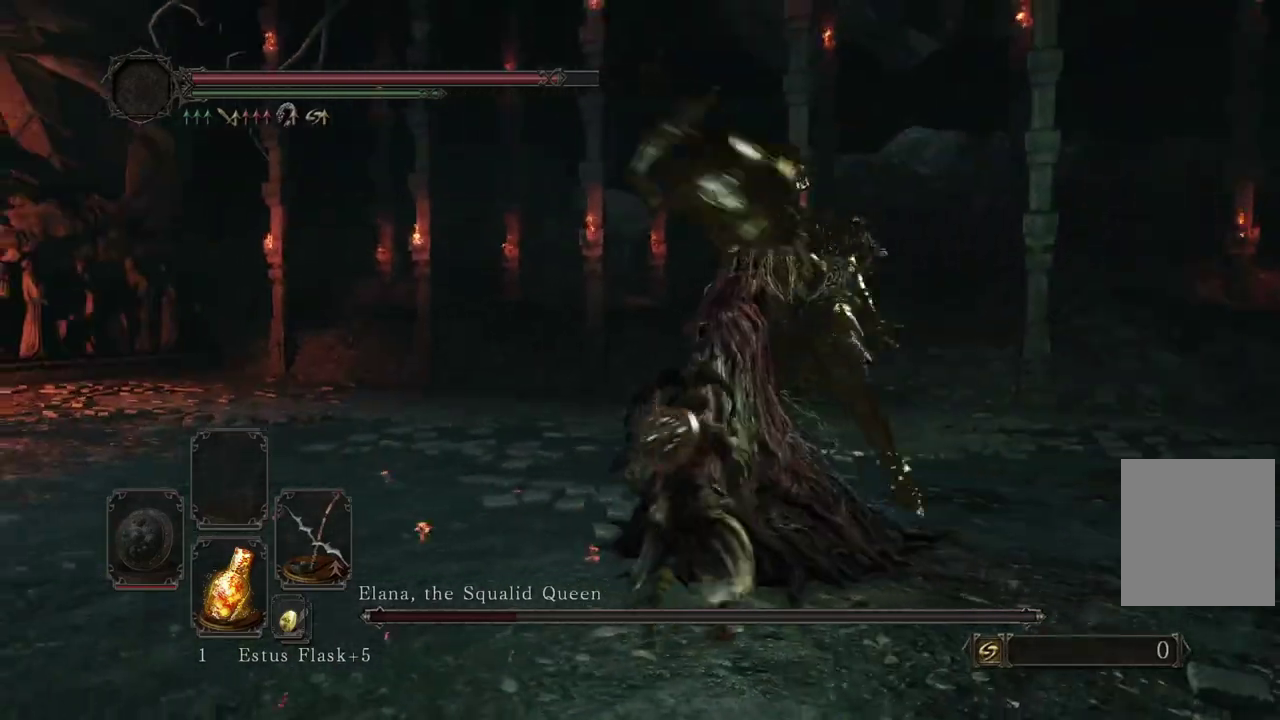
{"dt_ms": 600, "buttons": [], "left_stick": "down", "right_stick": "center"}
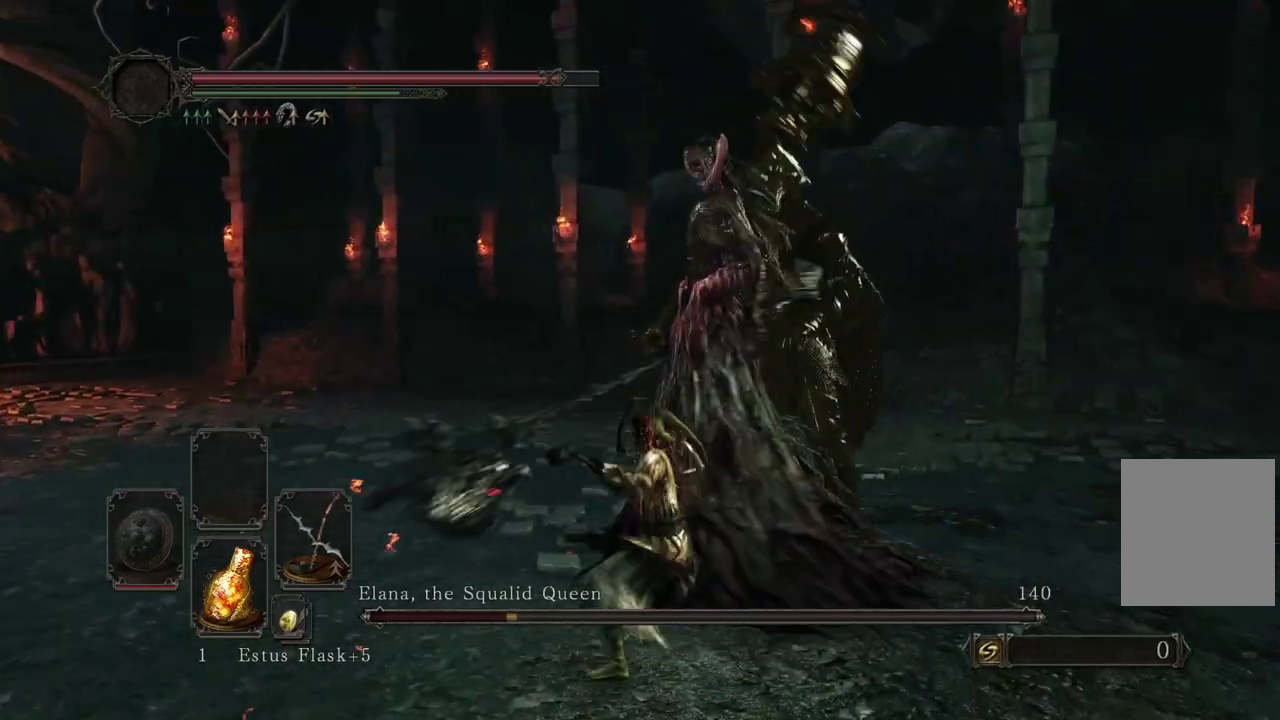
{"dt_ms": 400, "buttons": [], "left_stick": "down", "right_stick": "center"}
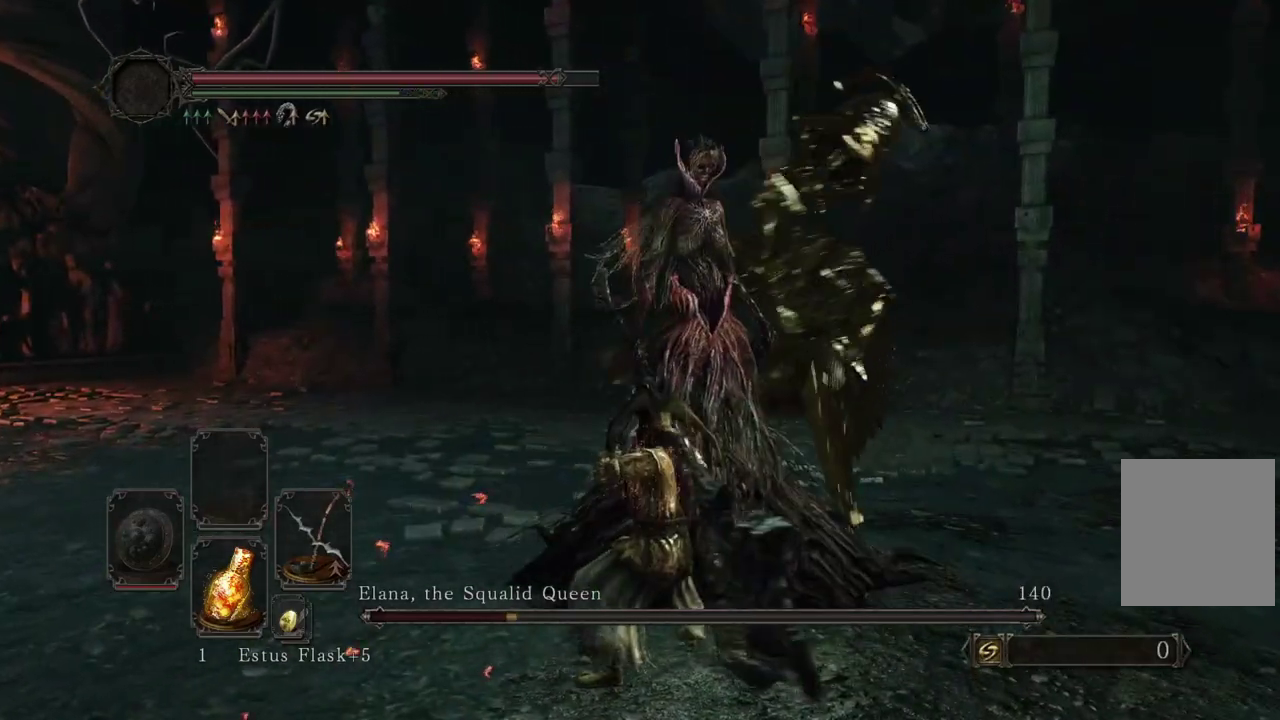
{"dt_ms": 500, "buttons": [], "left_stick": "down", "right_stick": "center"}
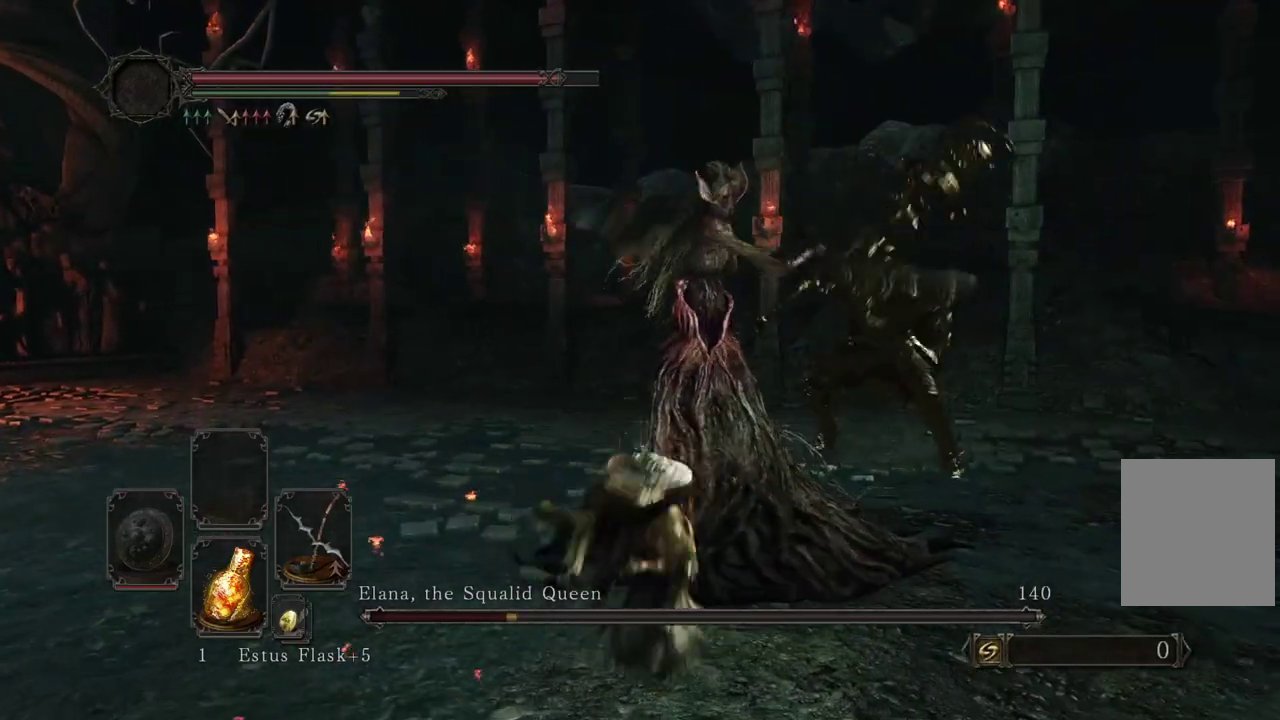
{"dt_ms": 700, "buttons": [], "left_stick": "down", "right_stick": "center"}
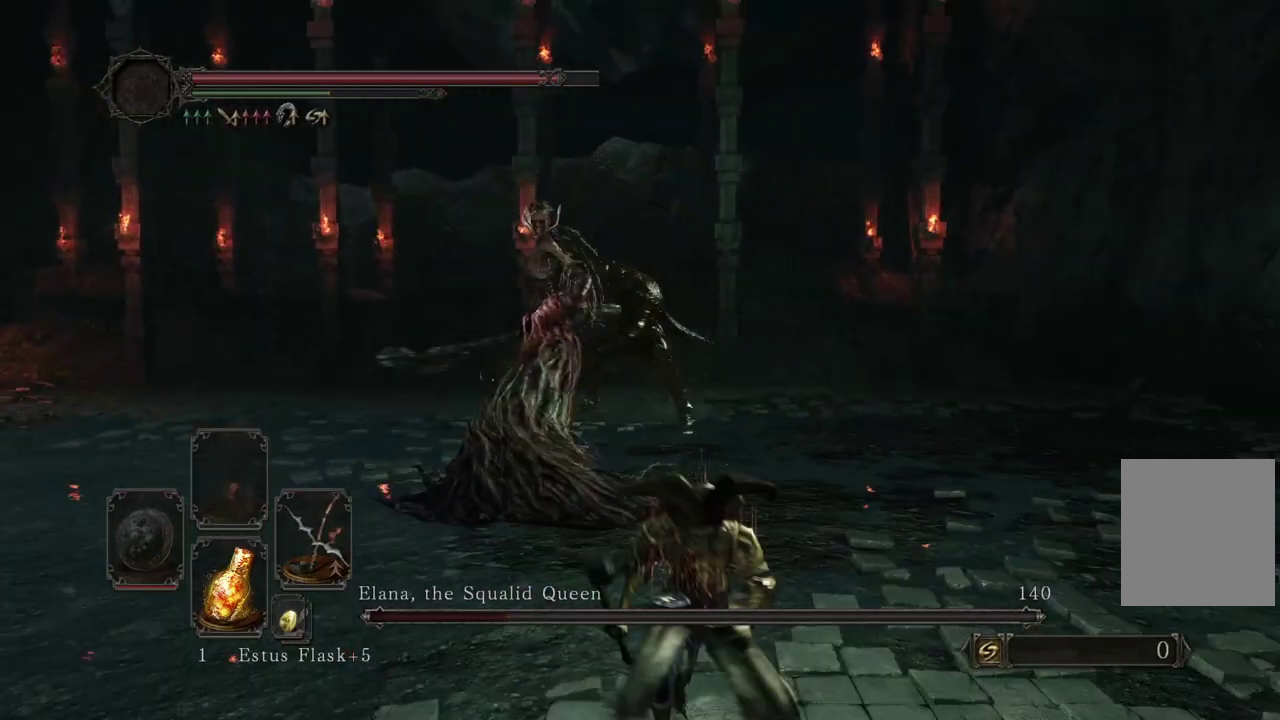
{"dt_ms": 300, "buttons": [], "left_stick": "down-left", "right_stick": "center"}